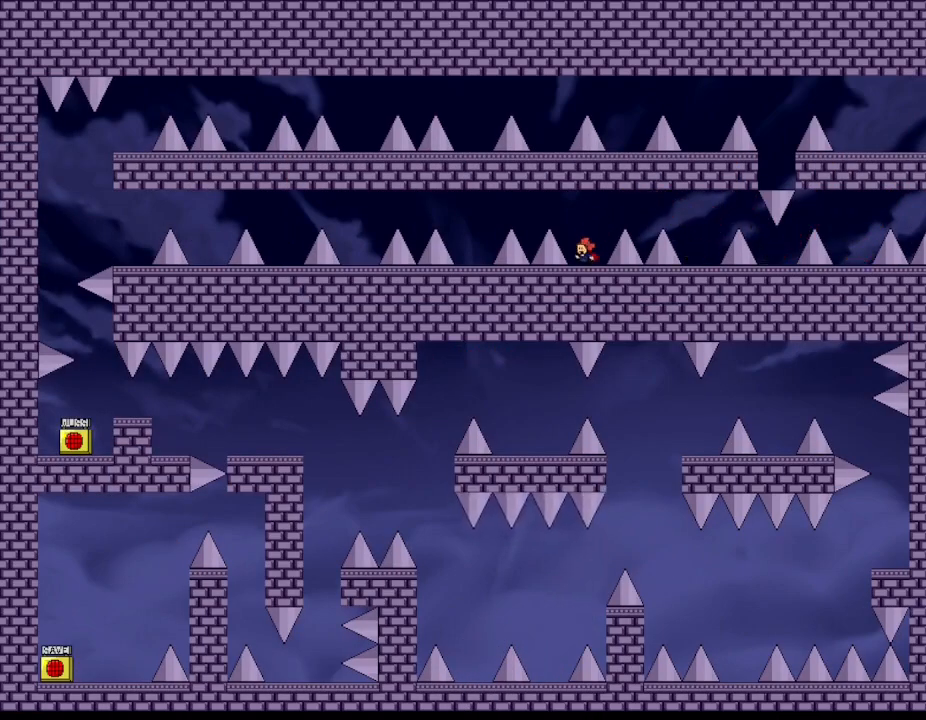
Gameplay with keyboard; each line is a JSON object with the keys held at the frame after it. "events" lists presses ("down") and releases ("up") of "down", "left", "r", "right", "up" and "z" between this image and that frame as [ms after this image, input, new state], when the widget could be followed in between. No other keys are recorded. Mouse input is not recorded. Not read: other_keys.
{"keys": ["left"], "events": [[167, "left", "down"]]}
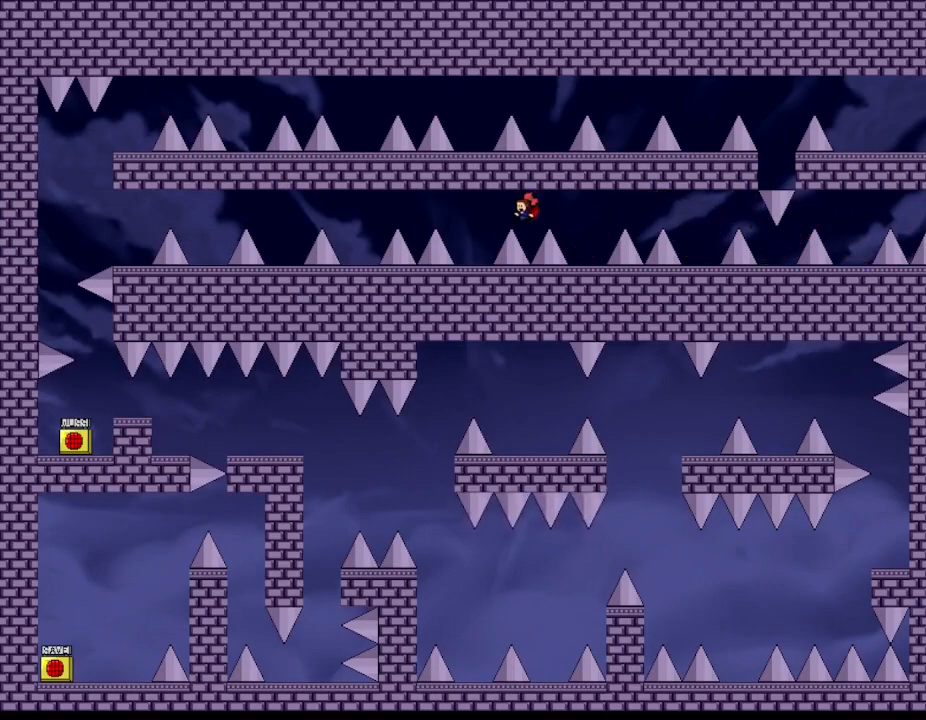
{"keys": [], "events": [[284, "left", "up"]]}
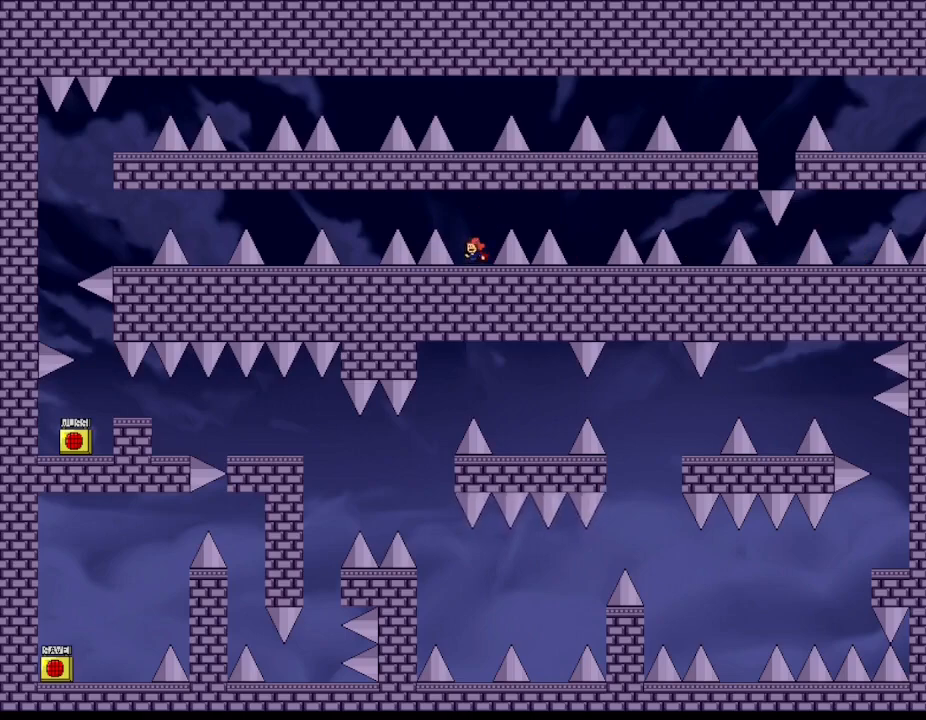
{"keys": ["left"], "events": [[17, "left", "down"]]}
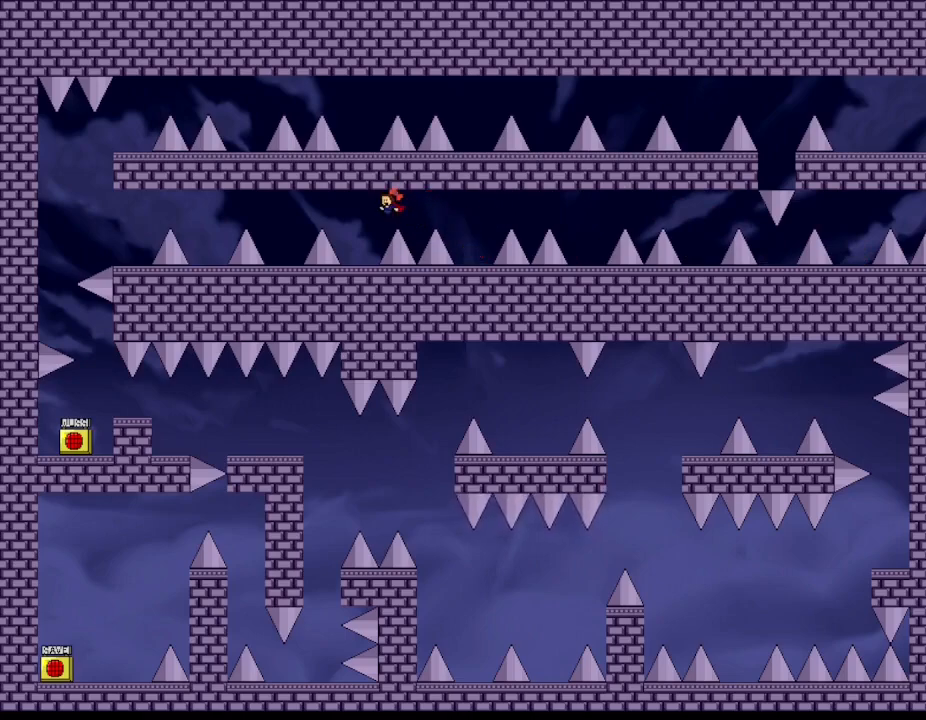
{"keys": ["left"], "events": [[167, "left", "up"], [500, "left", "down"]]}
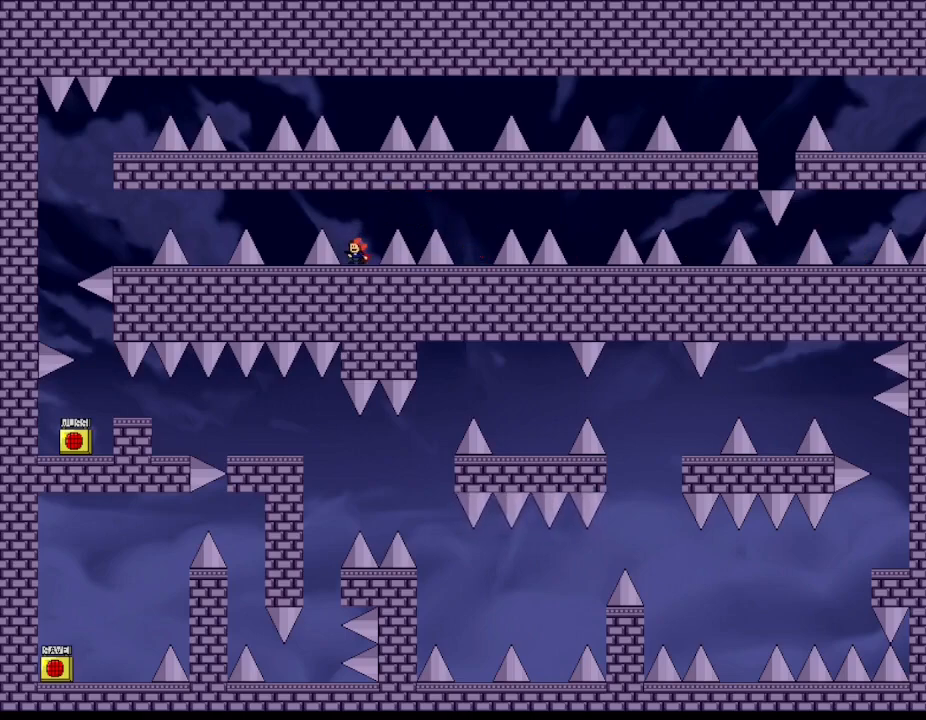
{"keys": [], "events": [[400, "left", "up"]]}
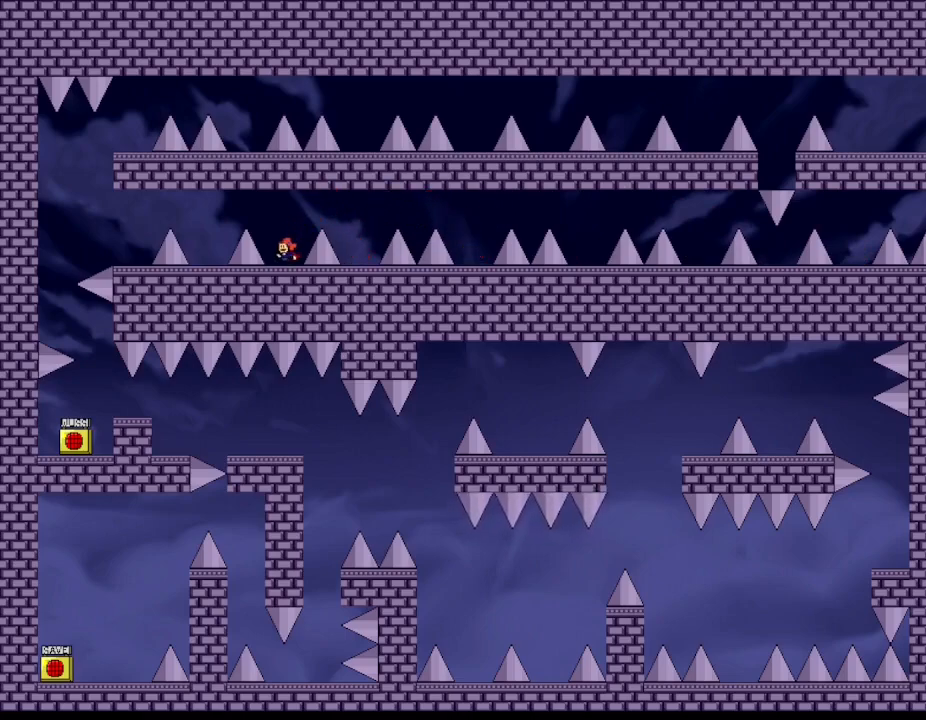
{"keys": [], "events": [[84, "left", "down"], [484, "left", "up"]]}
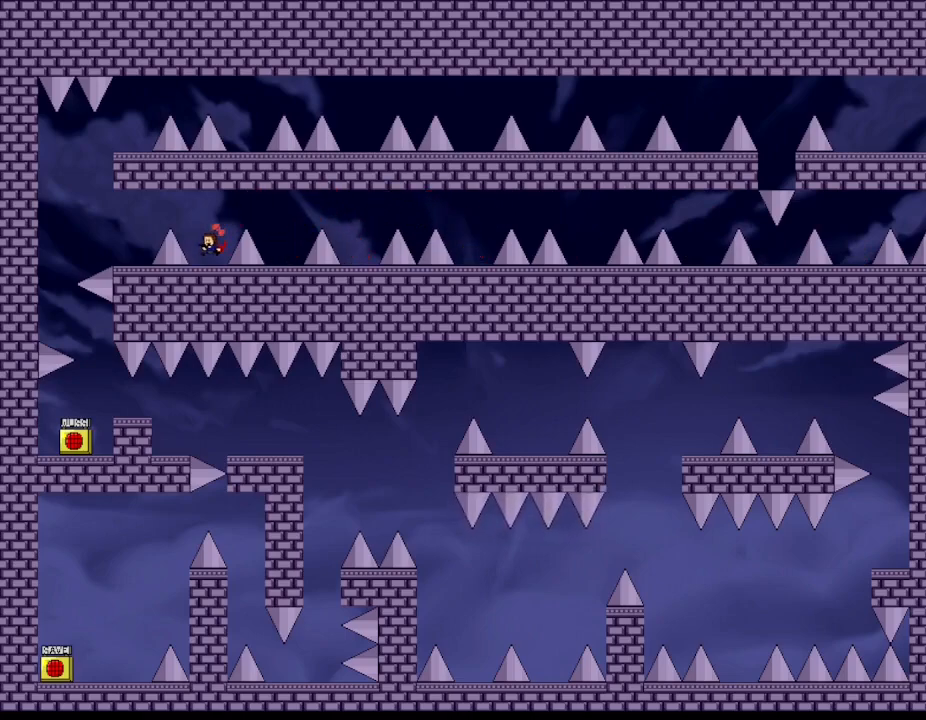
{"keys": ["left"], "events": [[117, "left", "down"]]}
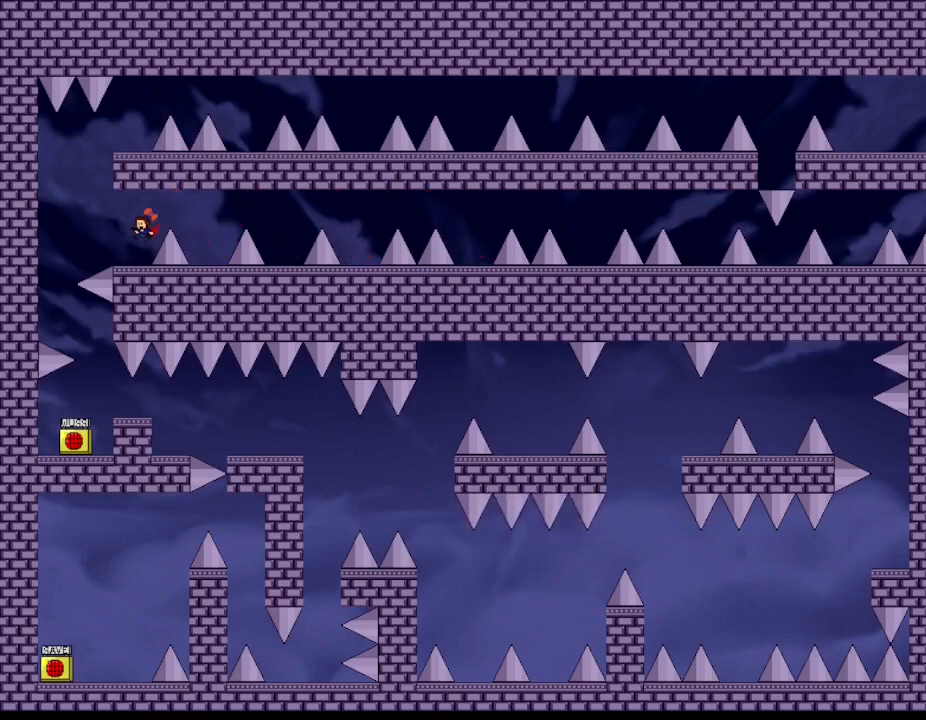
{"keys": [], "events": [[84, "left", "up"]]}
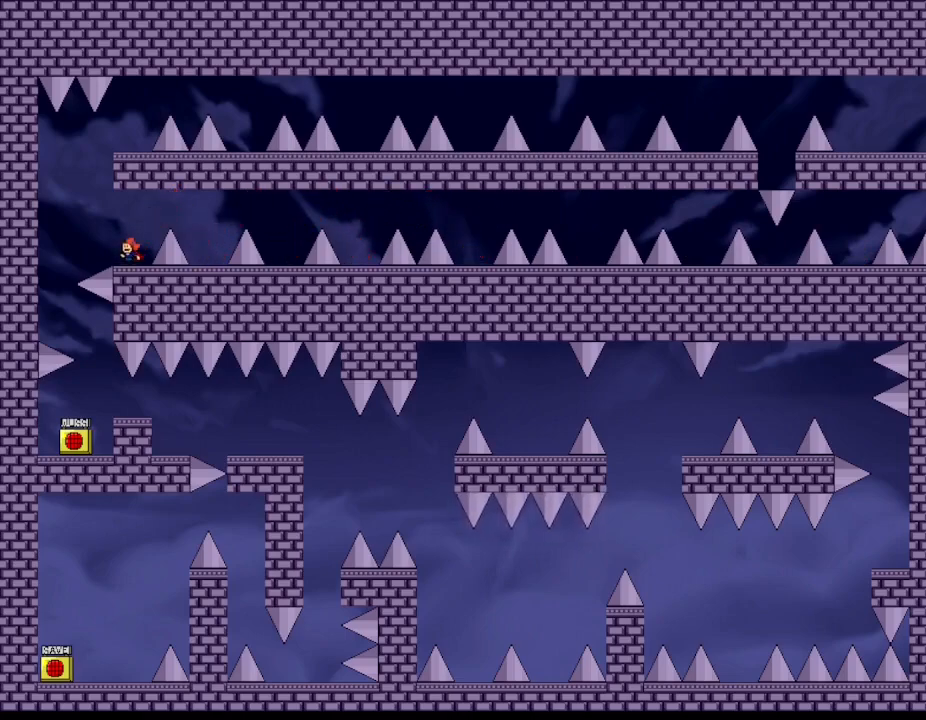
{"keys": ["left"], "events": [[100, "left", "down"], [167, "left", "up"], [417, "left", "down"]]}
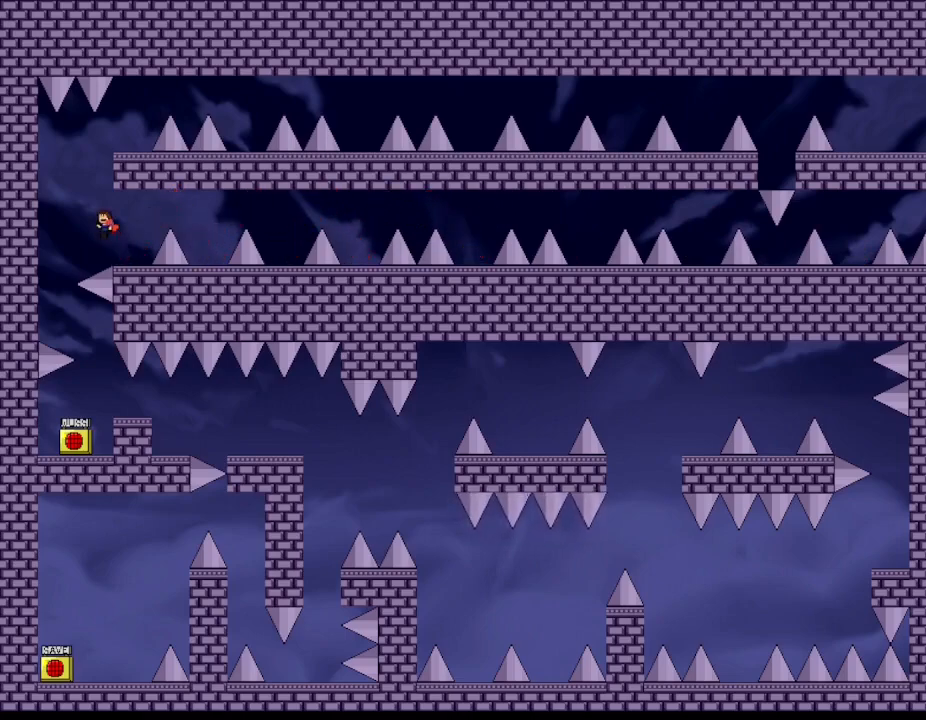
{"keys": [], "events": [[50, "left", "up"], [200, "right", "down"], [450, "right", "up"]]}
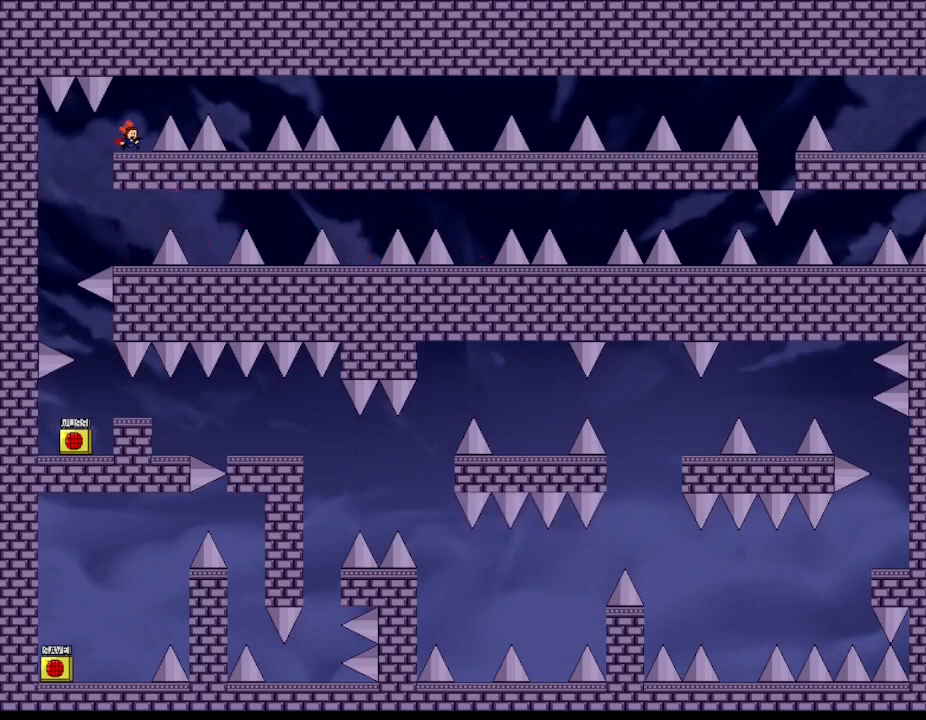
{"keys": ["right"], "events": [[217, "right", "down"]]}
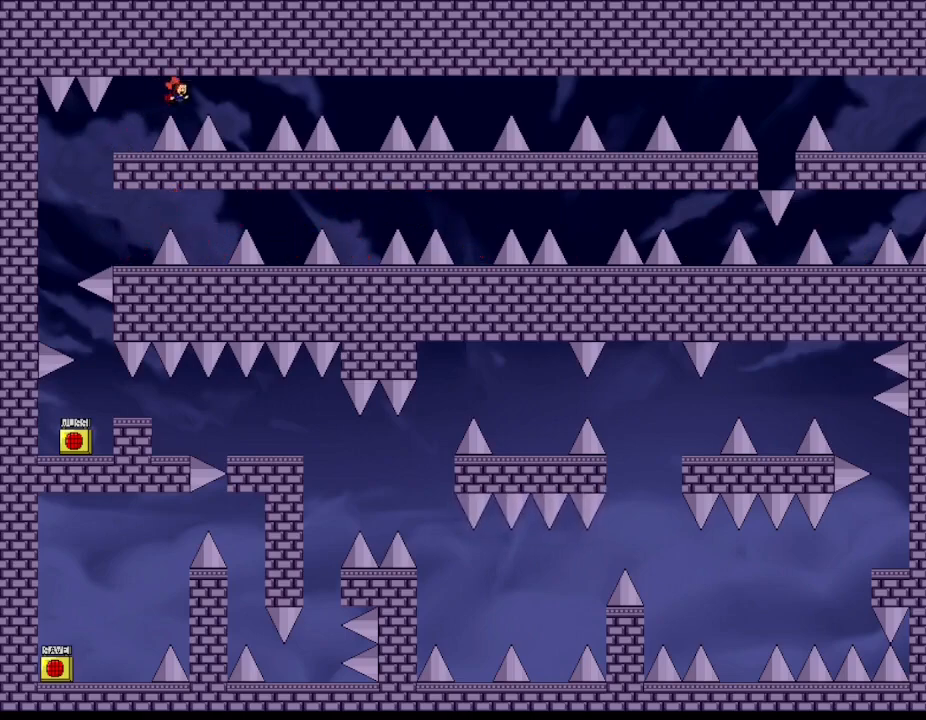
{"keys": [], "events": [[367, "right", "up"]]}
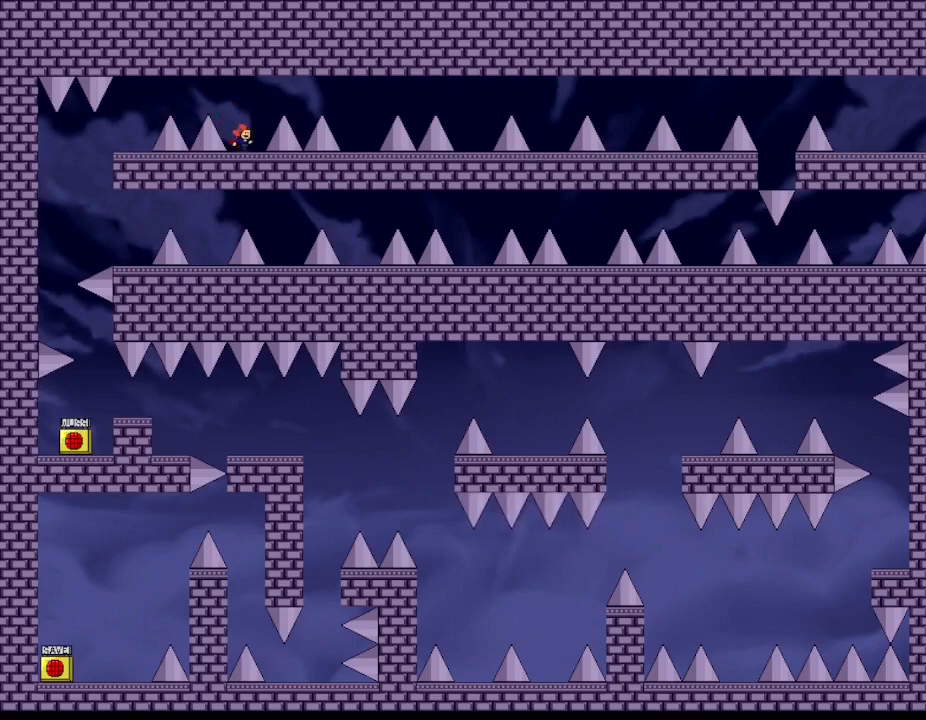
{"keys": ["right"], "events": [[100, "right", "down"]]}
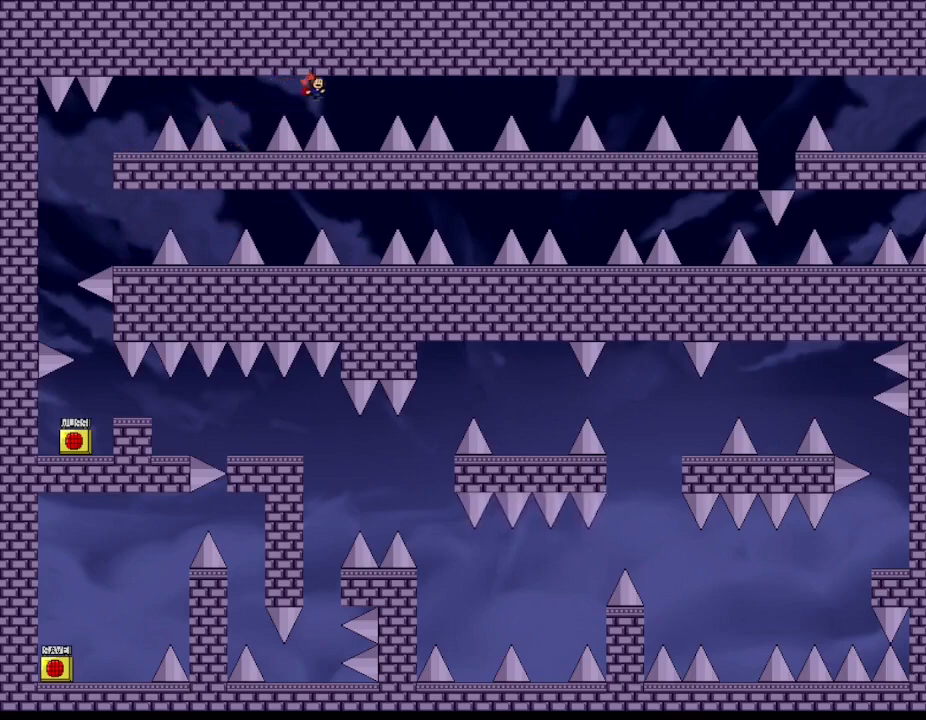
{"keys": ["right"], "events": [[250, "right", "up"], [484, "right", "down"]]}
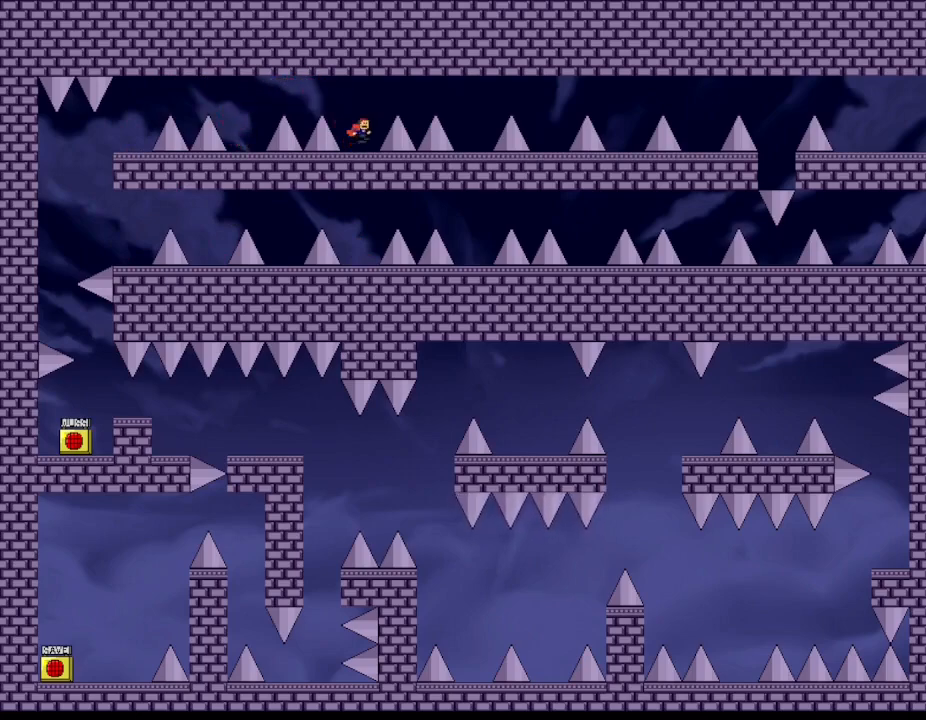
{"keys": ["right"], "events": []}
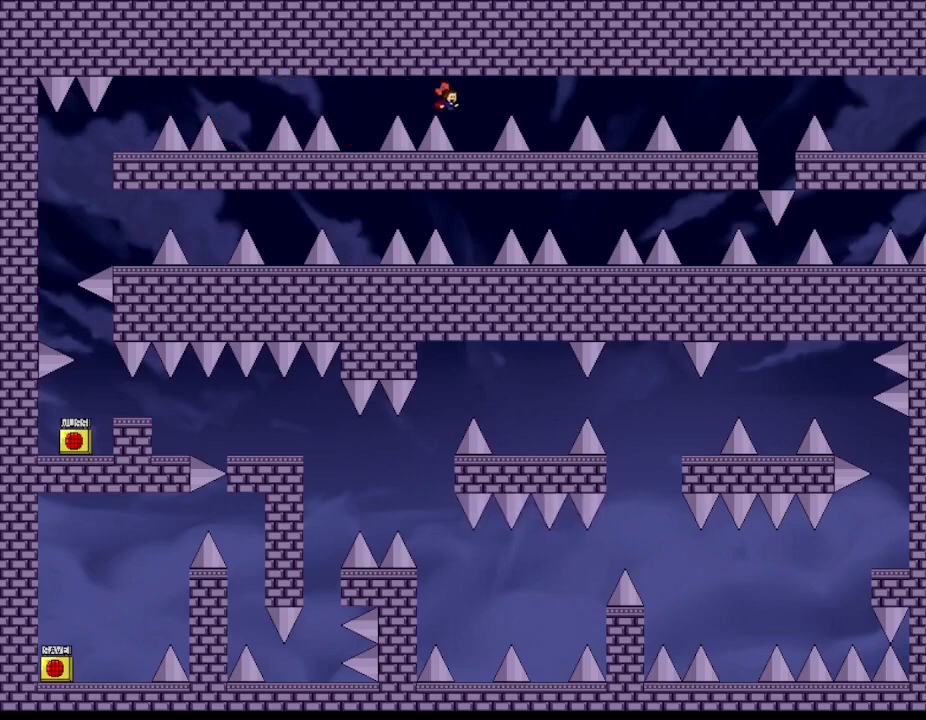
{"keys": ["right"], "events": [[134, "right", "up"], [300, "right", "down"]]}
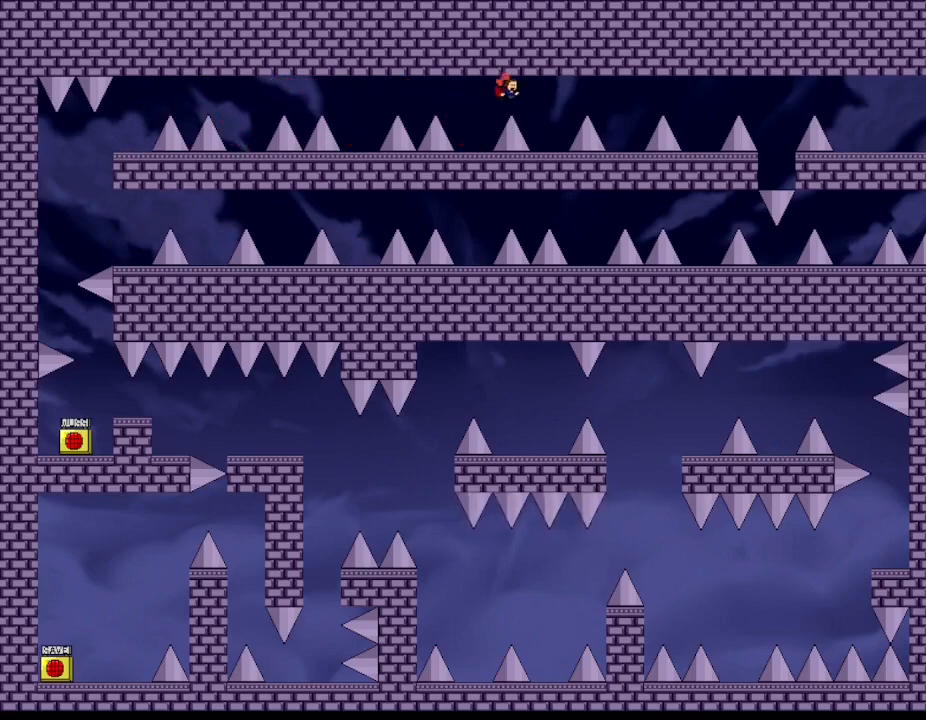
{"keys": ["right"], "events": [[200, "right", "up"], [300, "right", "down"]]}
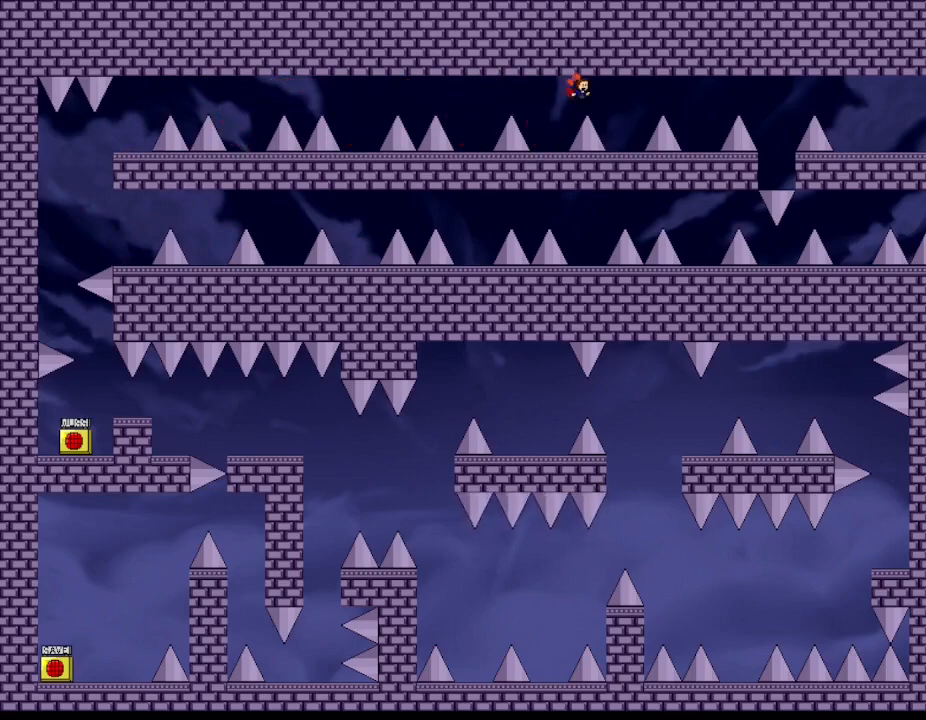
{"keys": ["right"], "events": [[234, "right", "up"], [350, "right", "down"]]}
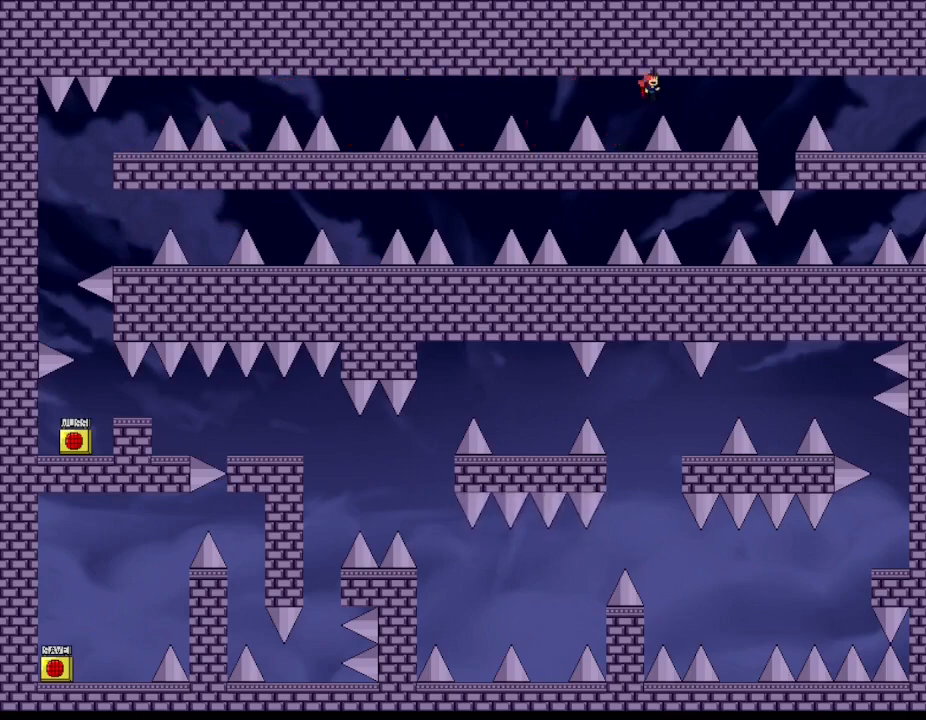
{"keys": [], "events": [[267, "right", "up"]]}
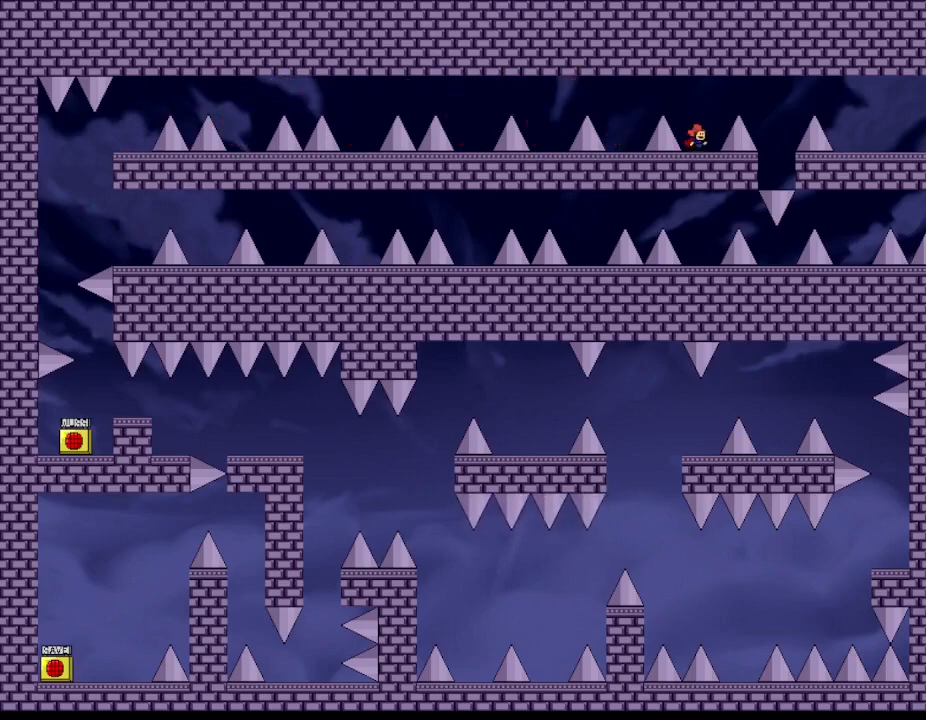
{"keys": ["right"], "events": [[100, "right", "down"]]}
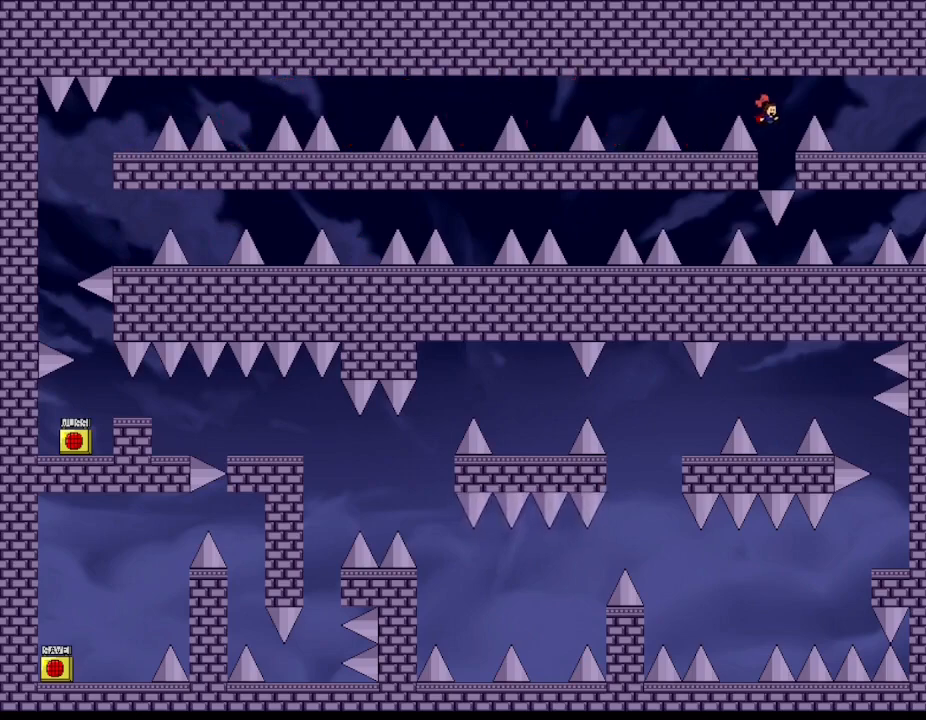
{"keys": ["right"], "events": []}
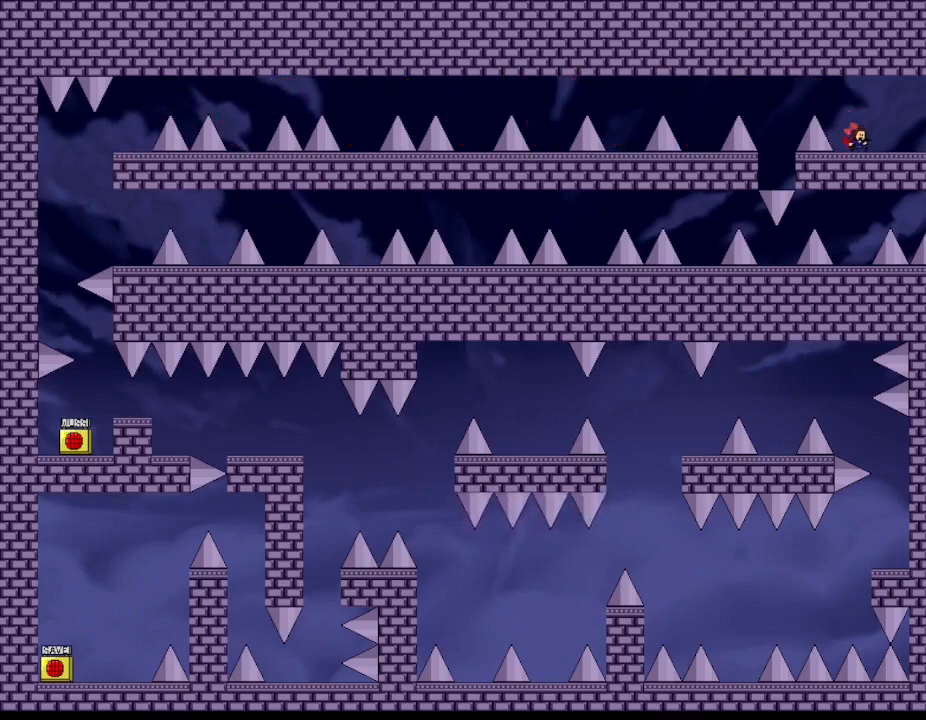
{"keys": ["right"], "events": []}
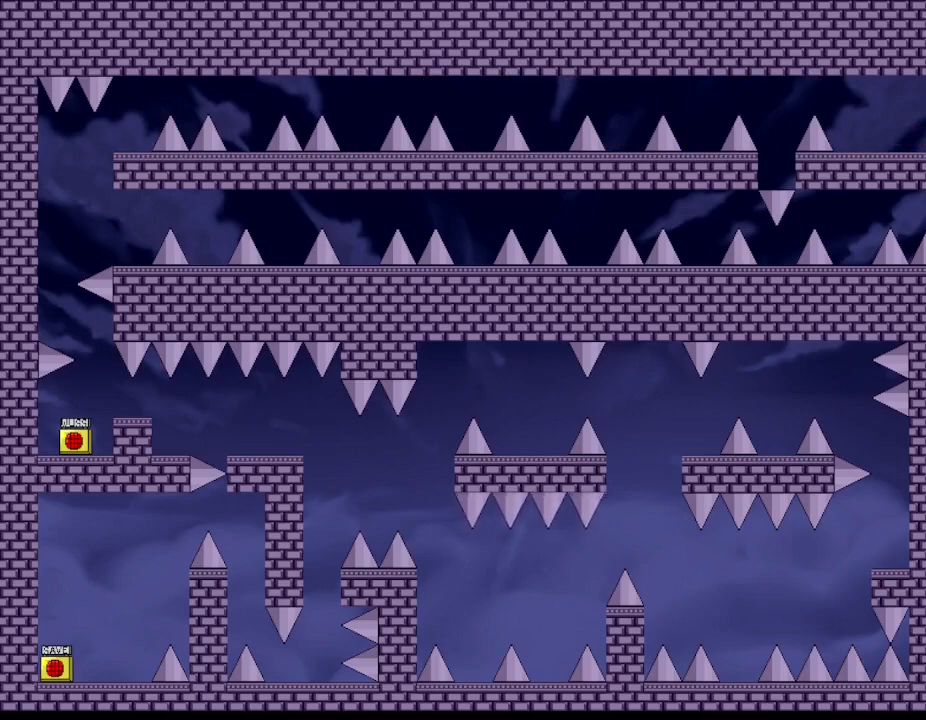
{"keys": ["right"], "events": [[134, "right", "up"], [367, "right", "down"]]}
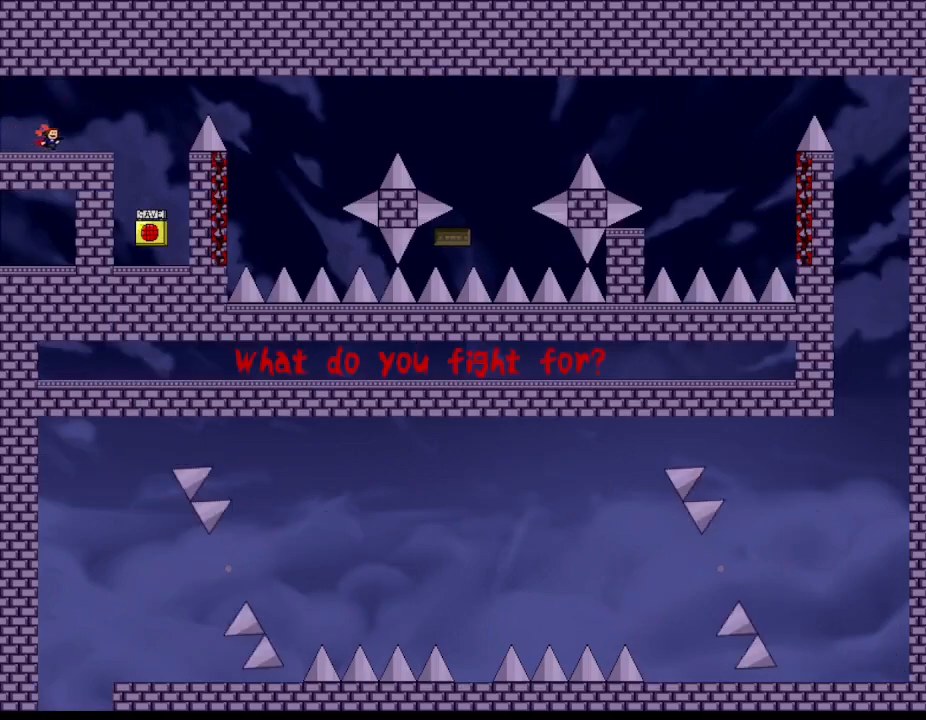
{"keys": ["right"], "events": []}
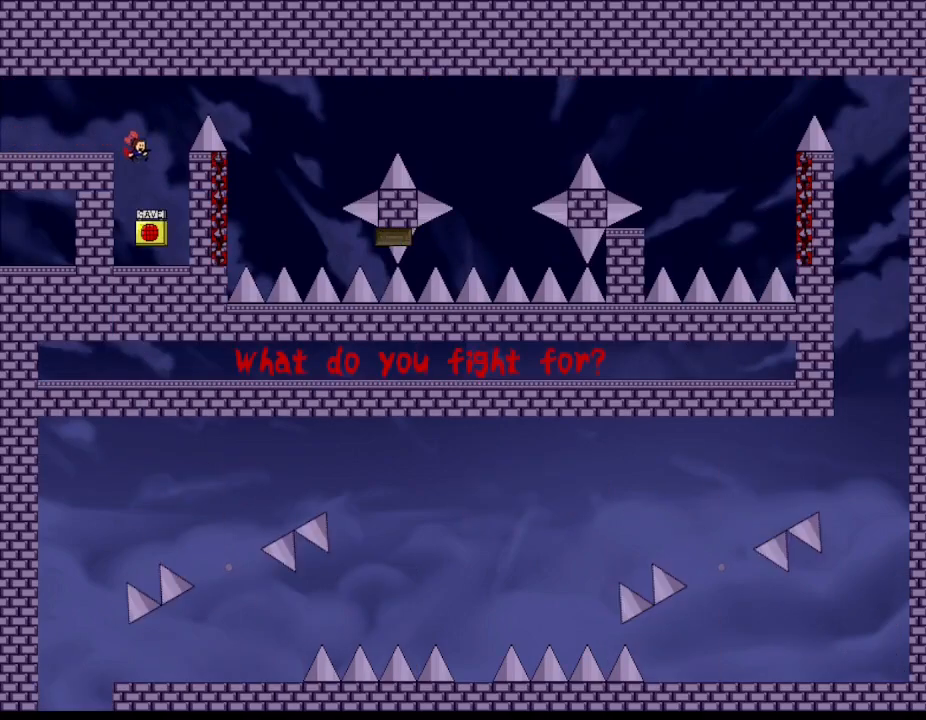
{"keys": [], "events": [[350, "left", "down"], [350, "right", "up"], [400, "left", "up"]]}
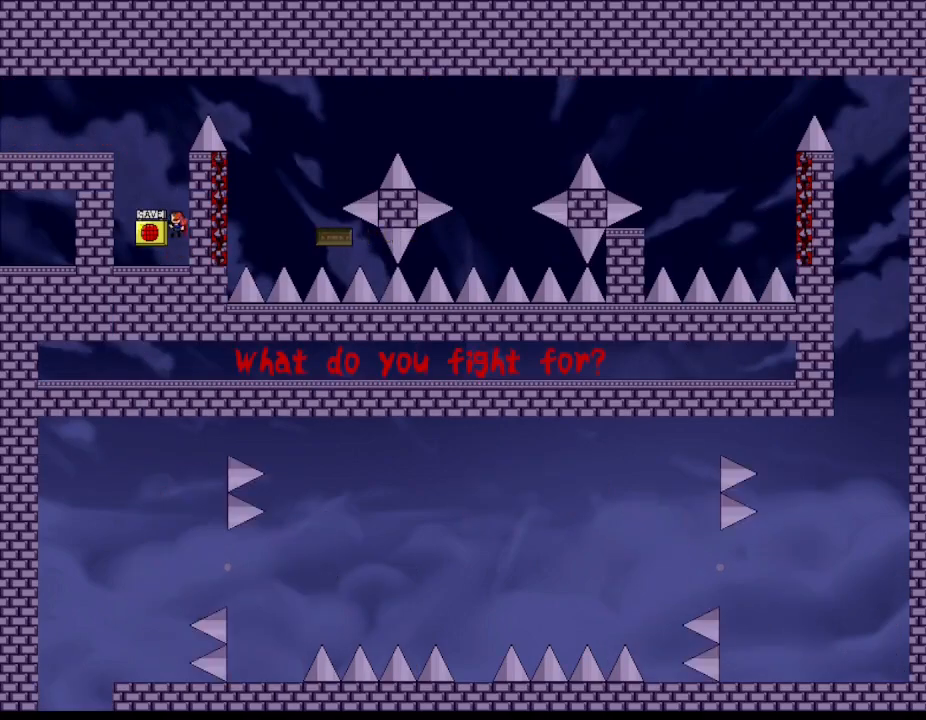
{"keys": [], "events": [[267, "z", "down"], [367, "z", "up"]]}
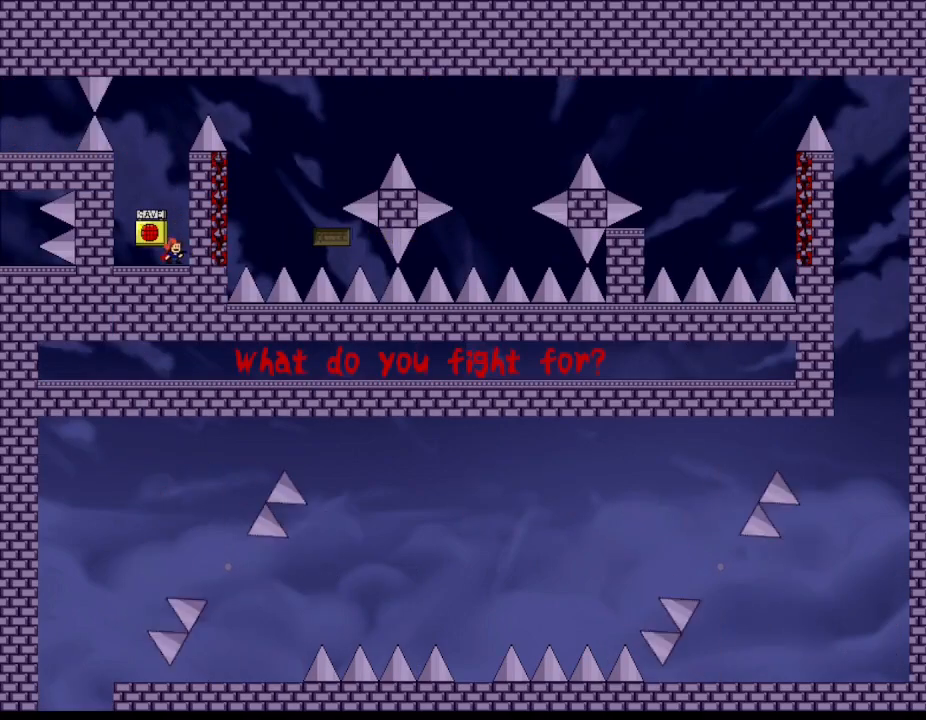
{"keys": [], "events": []}
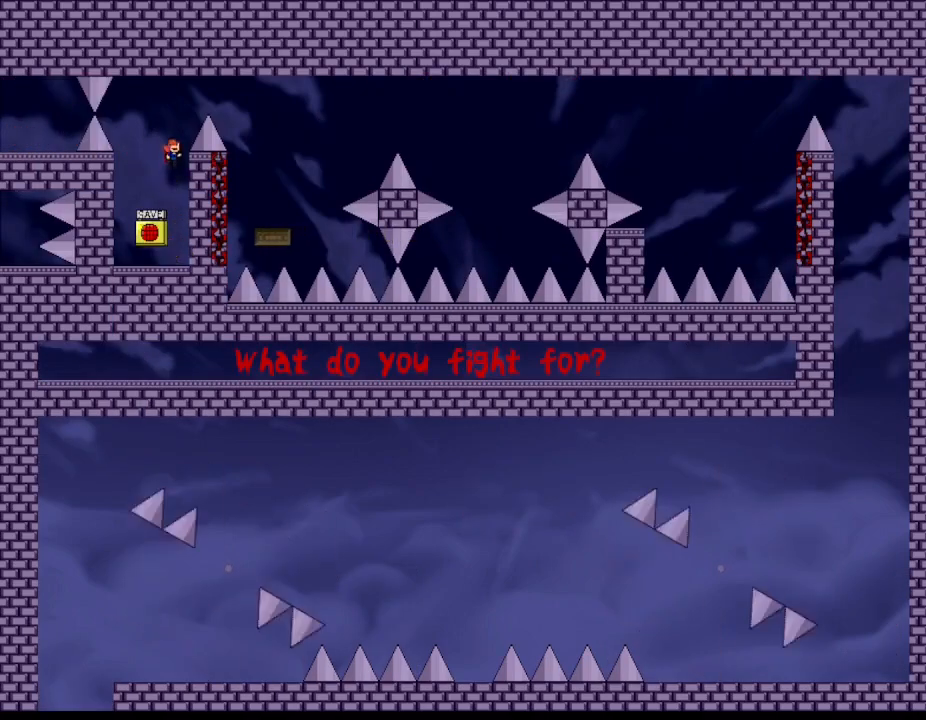
{"keys": ["right"], "events": [[67, "right", "down"]]}
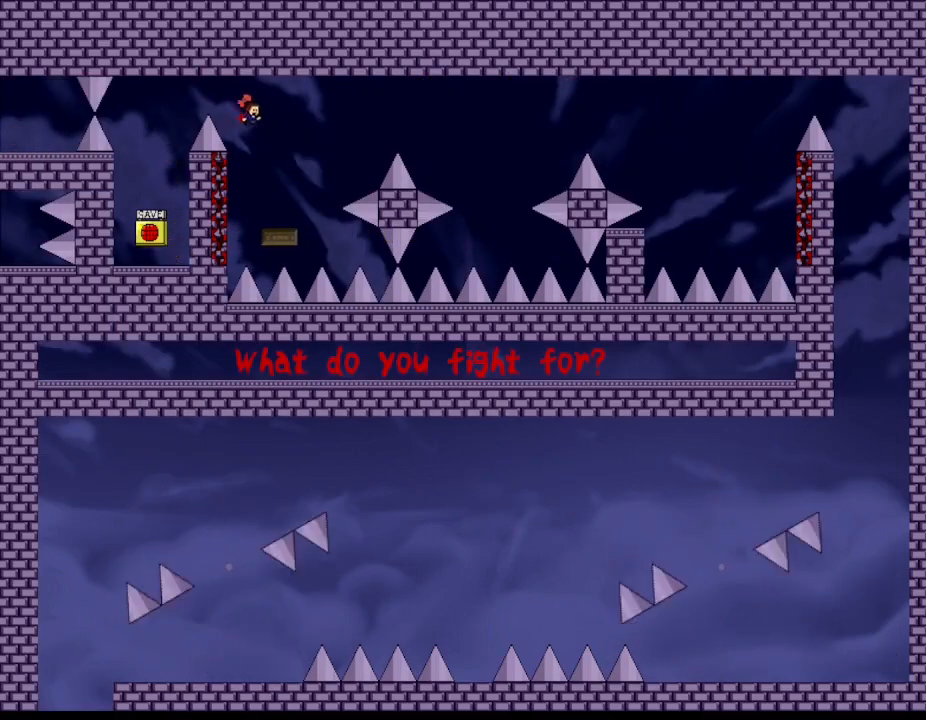
{"keys": [], "events": [[200, "right", "up"]]}